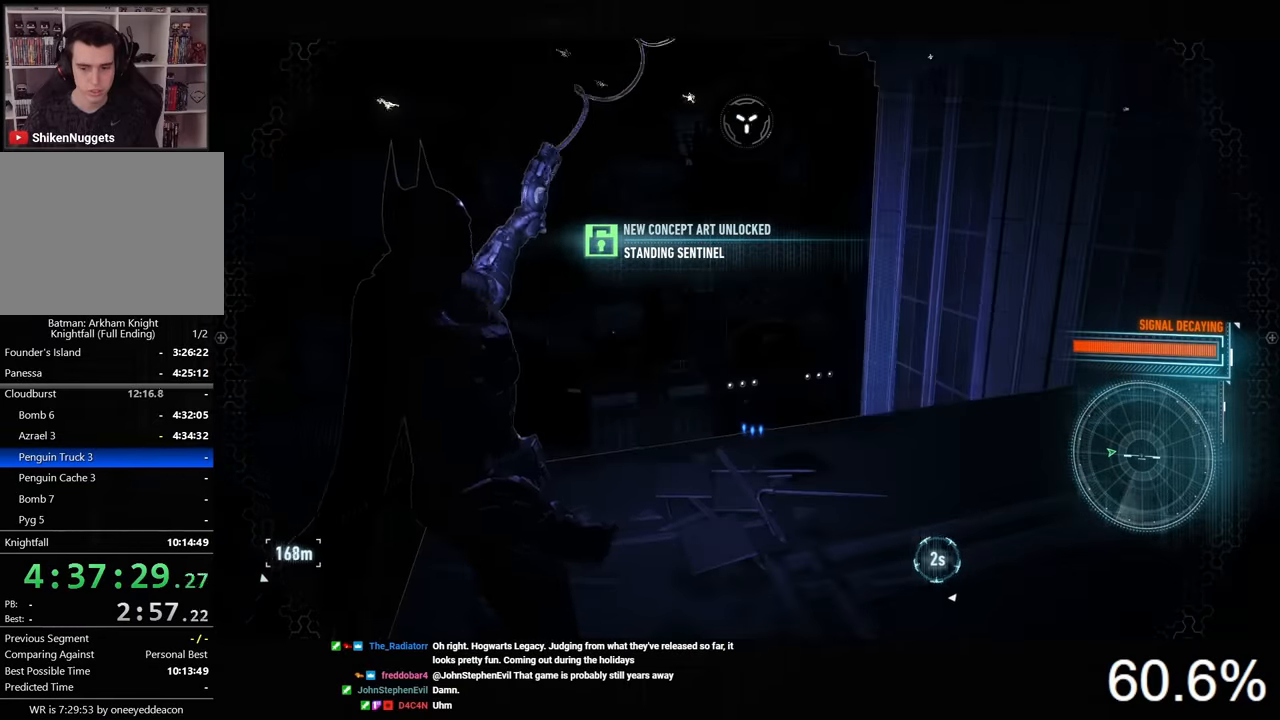
Gameplay with keyboard and mouse; each line is a JSON object with the keys and mouse buttons held at the frame after it. "events" lists presses ("down") and releases ("up") of "1", "2", "3", "4", "5", "a", "alt", "c", "caps_lock", "ctrl", "d", "e", "f", "g", "q", "r", "s", "shift", "space", "t", "tab", "v", "w", "x", "z", "mouse_left", "mouse_wheel" and "mouse_right" between this image and that frame as [ms after this image, input, new state], when the widget could be followed in between. "mouse_left", "mouse_wheel", "mouse_right" = the "left", "wheel", "right" buttons of the "mouse" list. No other keys are recorded. "wheel" means that the mouse wheel is clicked or scrolled. "mouse_move" is the direction in which the mouse moves at that frame (one of eight, or "still"), when it could be read.
{"keys": ["space"], "mouse": [], "mouse_move": "still", "events": []}
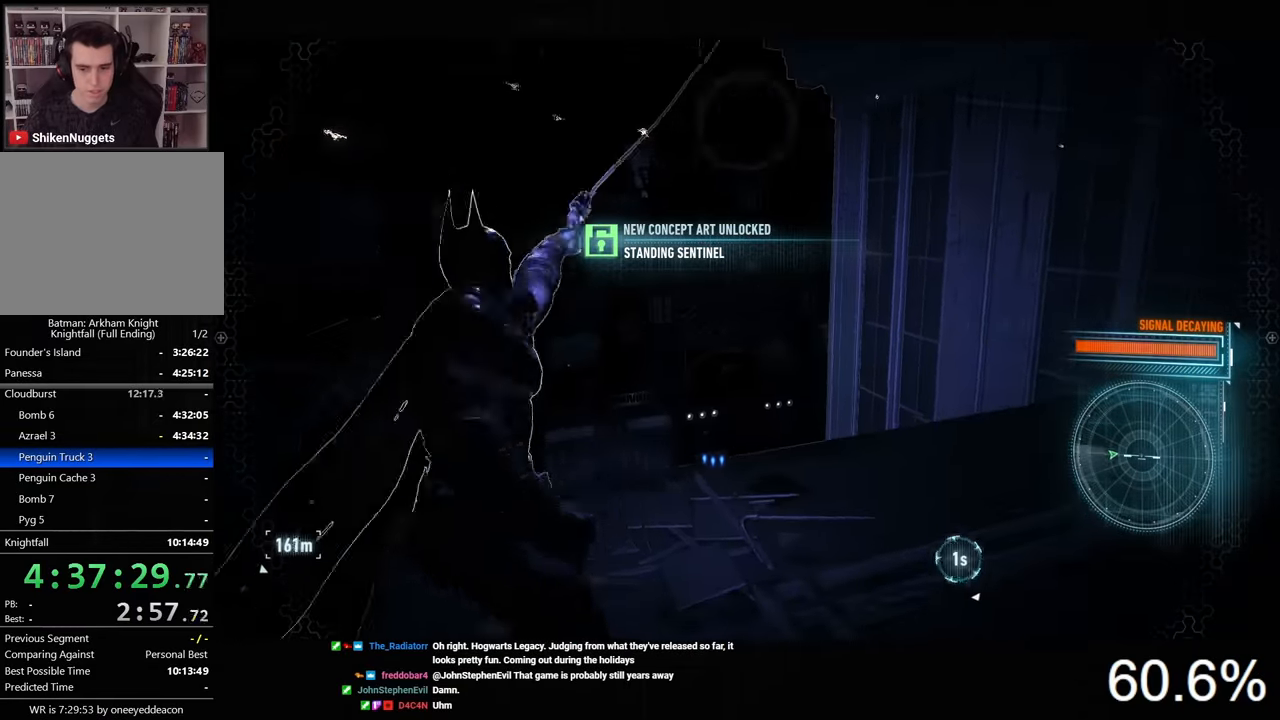
{"keys": ["space"], "mouse": ["wheel"], "mouse_move": "still", "events": [[467, "mouse_wheel", "down"]]}
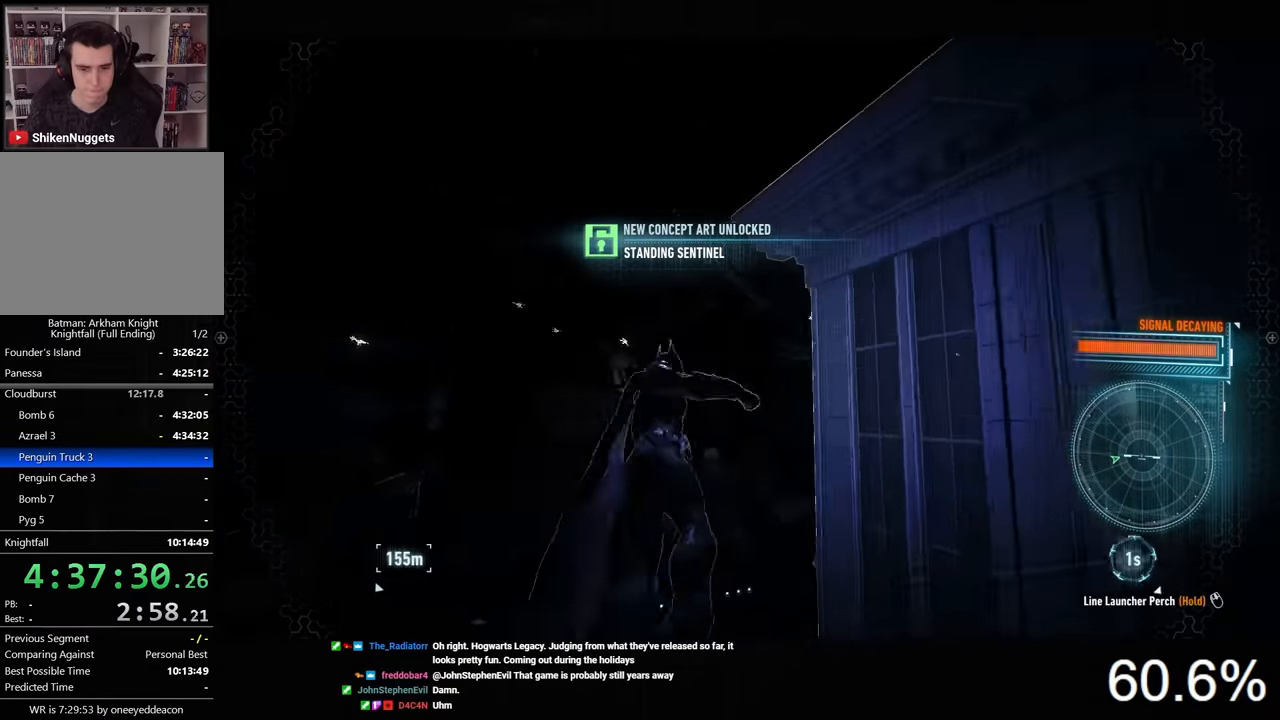
{"keys": ["space"], "mouse": [], "mouse_move": "left", "events": [[100, "mouse_wheel", "up"]]}
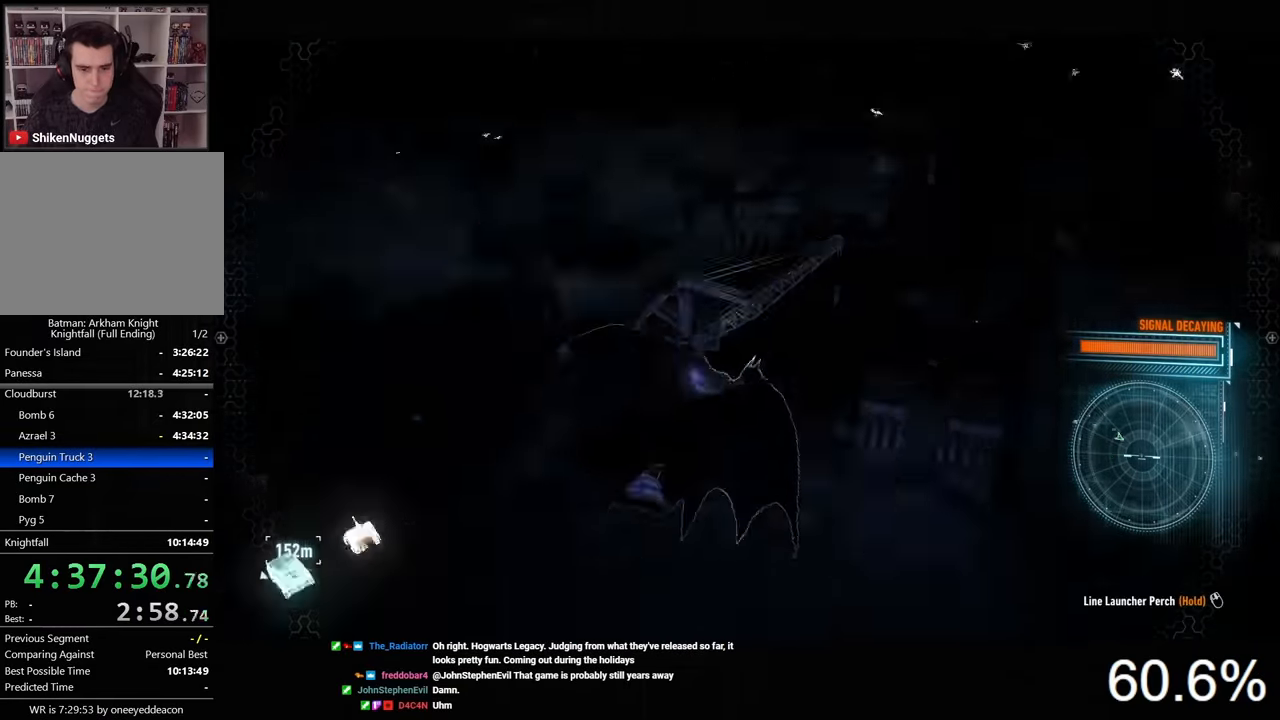
{"keys": ["space"], "mouse": [], "mouse_move": "still", "events": []}
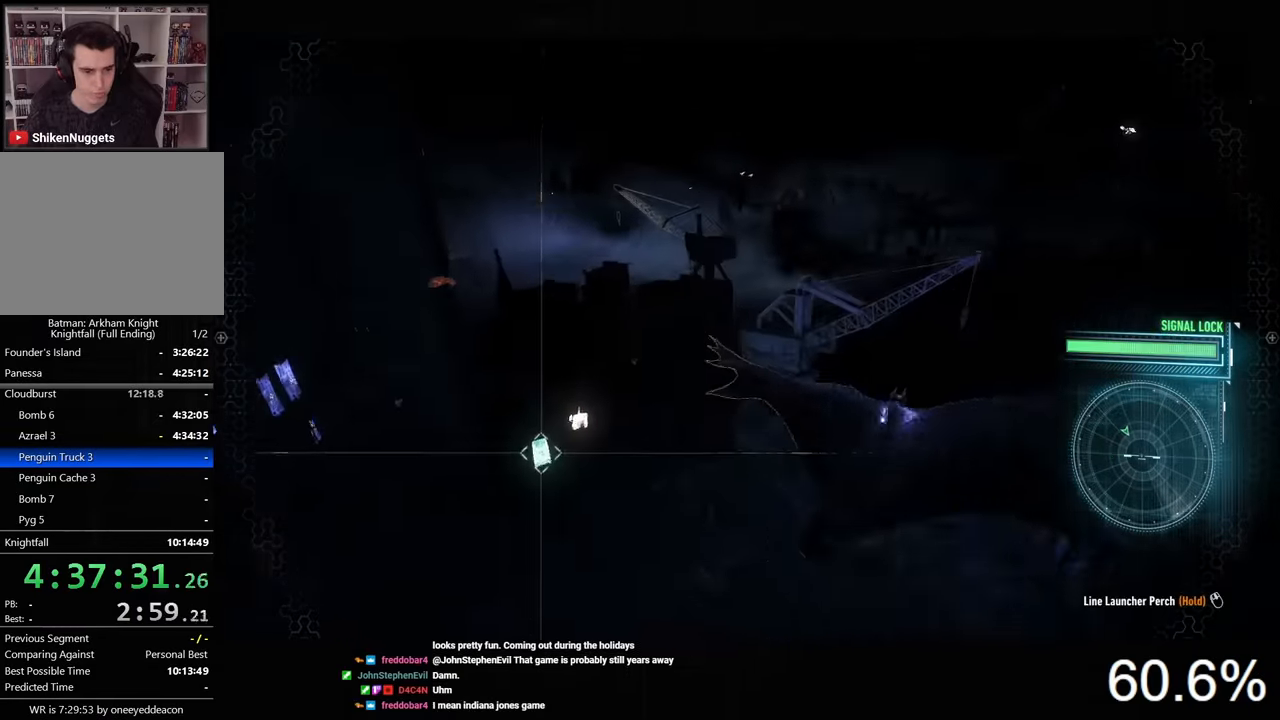
{"keys": ["space"], "mouse": [], "mouse_move": "still", "events": []}
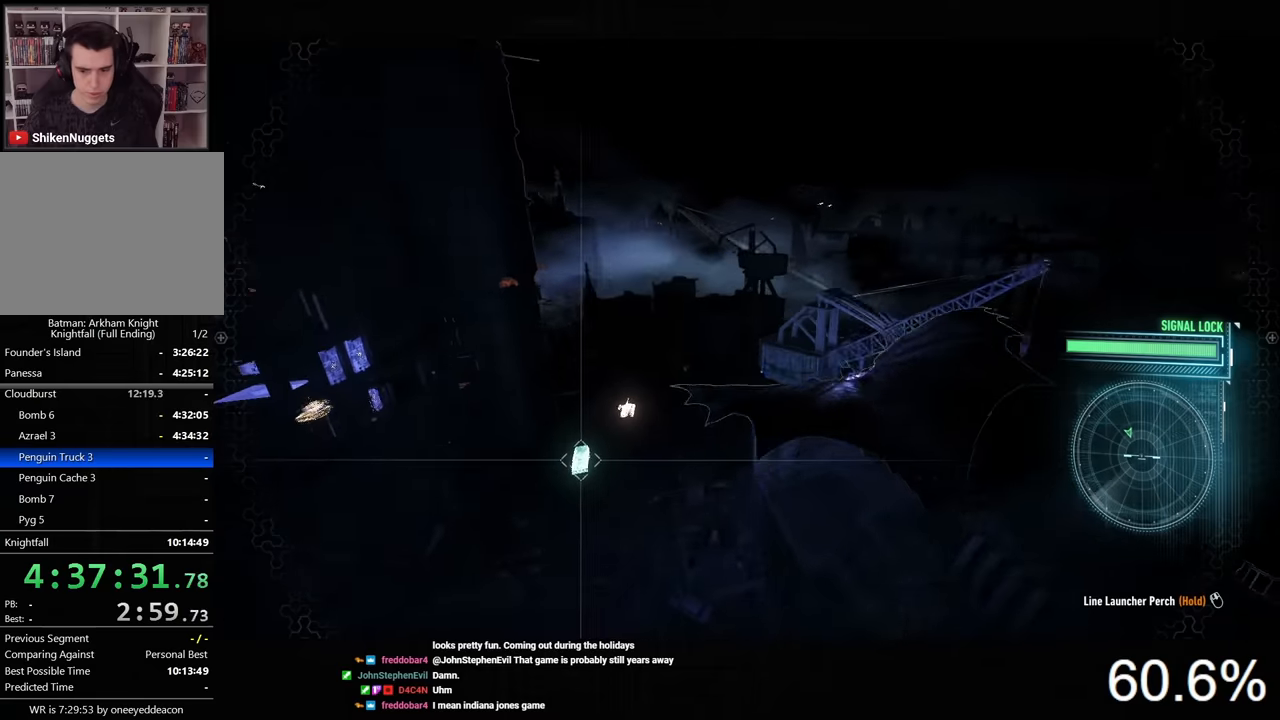
{"keys": ["space"], "mouse": [], "mouse_move": "left", "events": [[100, "x", "down"], [200, "x", "up"]]}
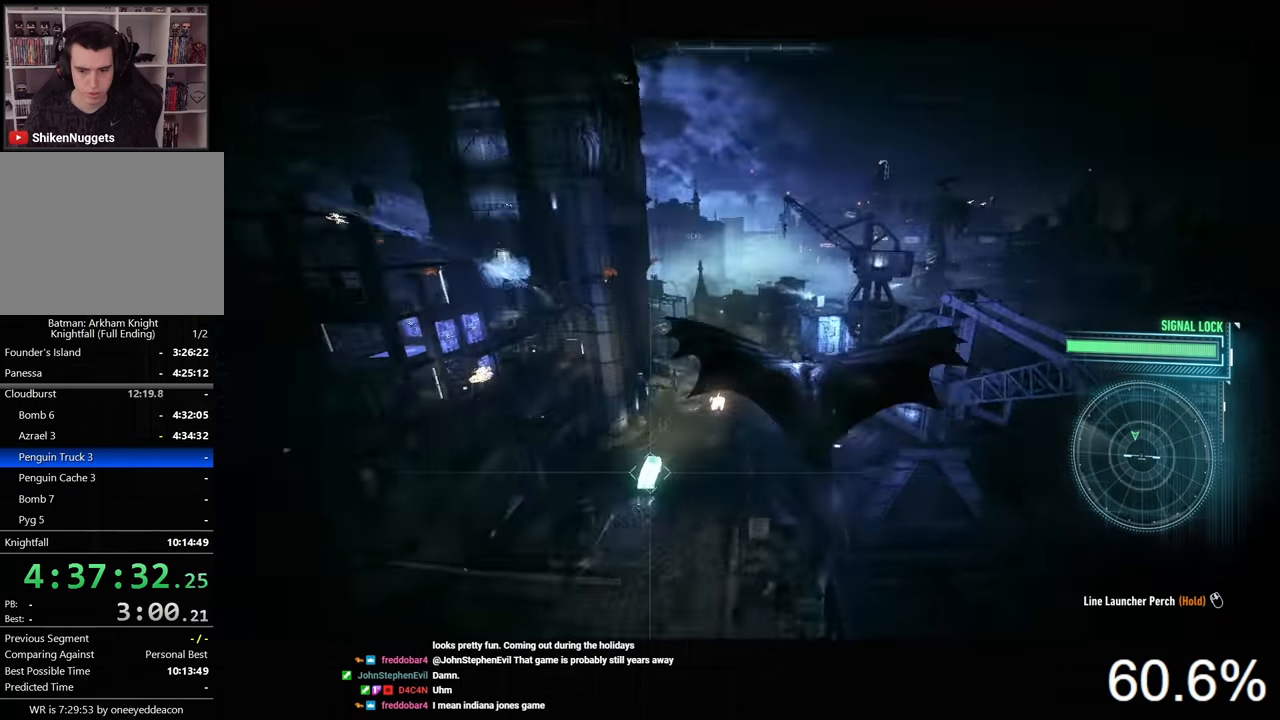
{"keys": ["space"], "mouse": [], "mouse_move": "left", "events": []}
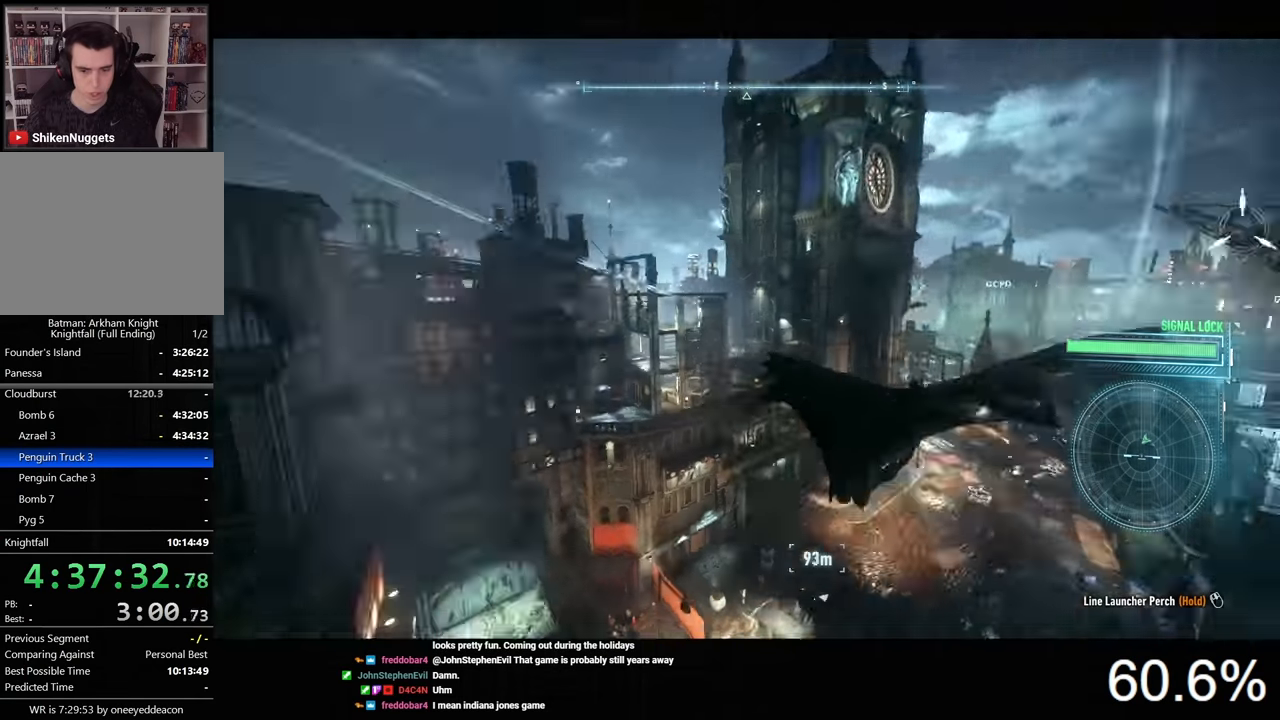
{"keys": ["space"], "mouse": [], "mouse_move": "still", "events": []}
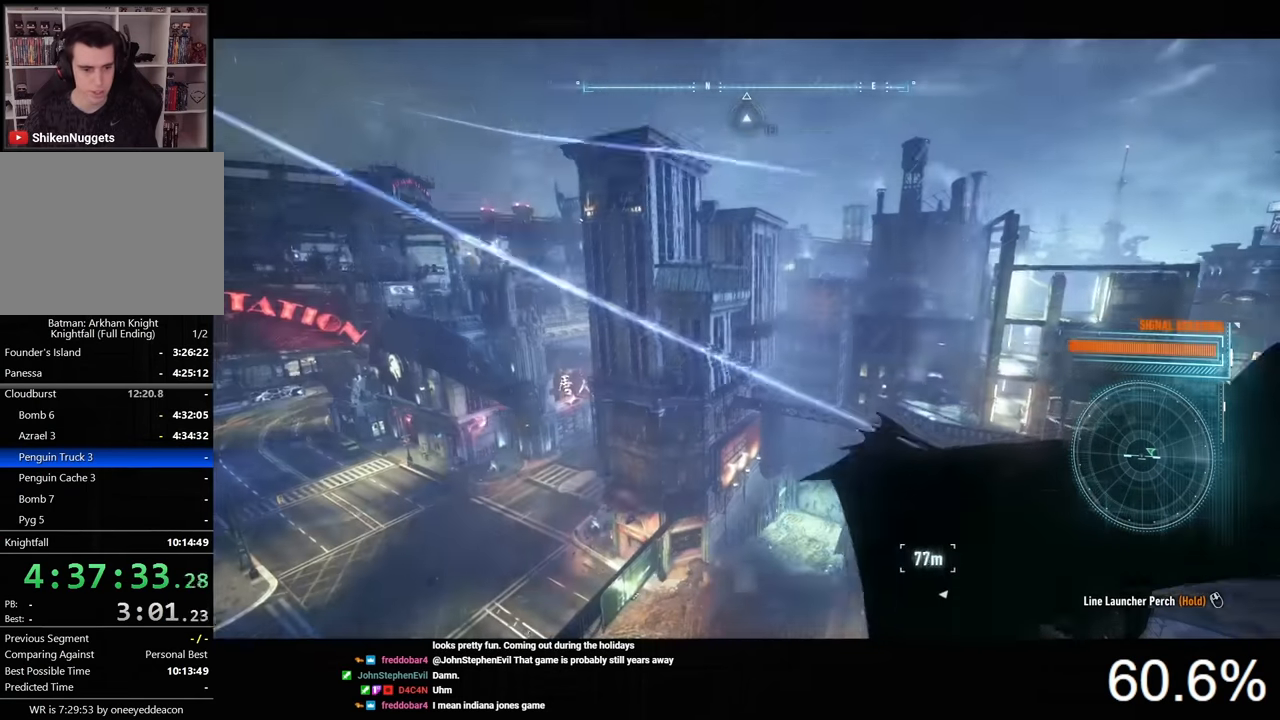
{"keys": ["space"], "mouse": [], "mouse_move": "still", "events": [[100, "x", "down"], [234, "x", "up"]]}
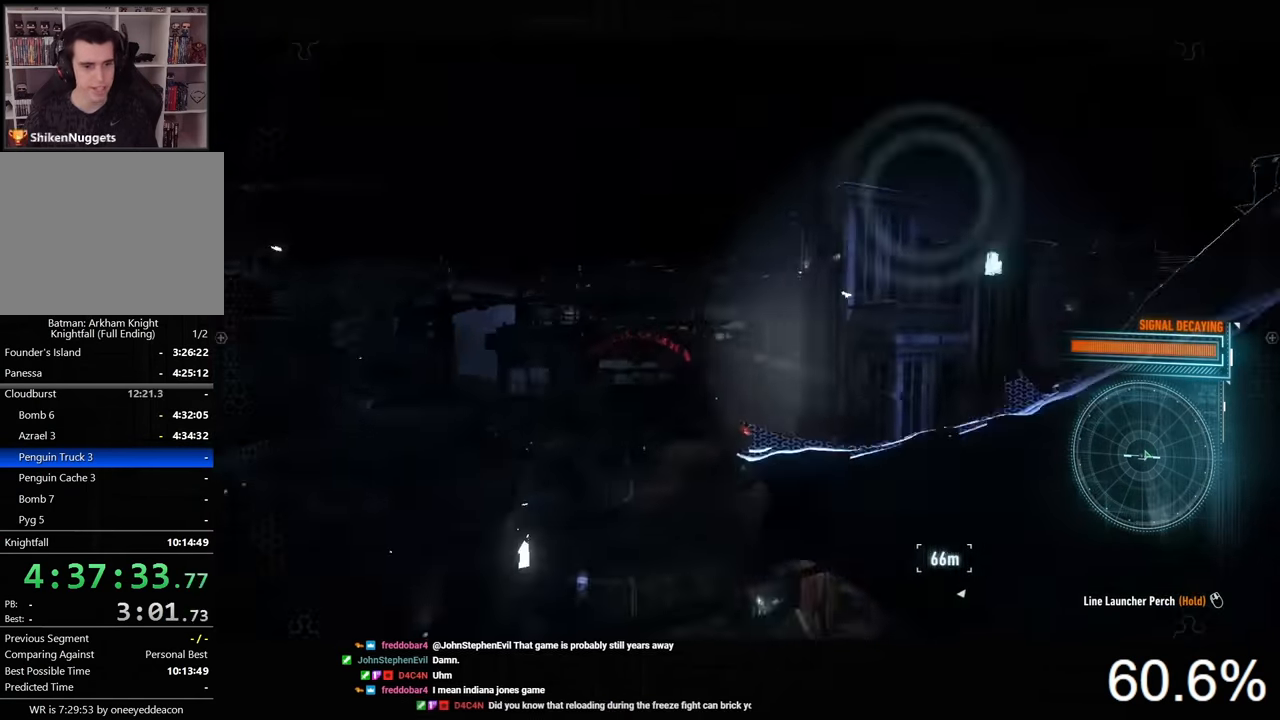
{"keys": ["space"], "mouse": [], "mouse_move": "still", "events": []}
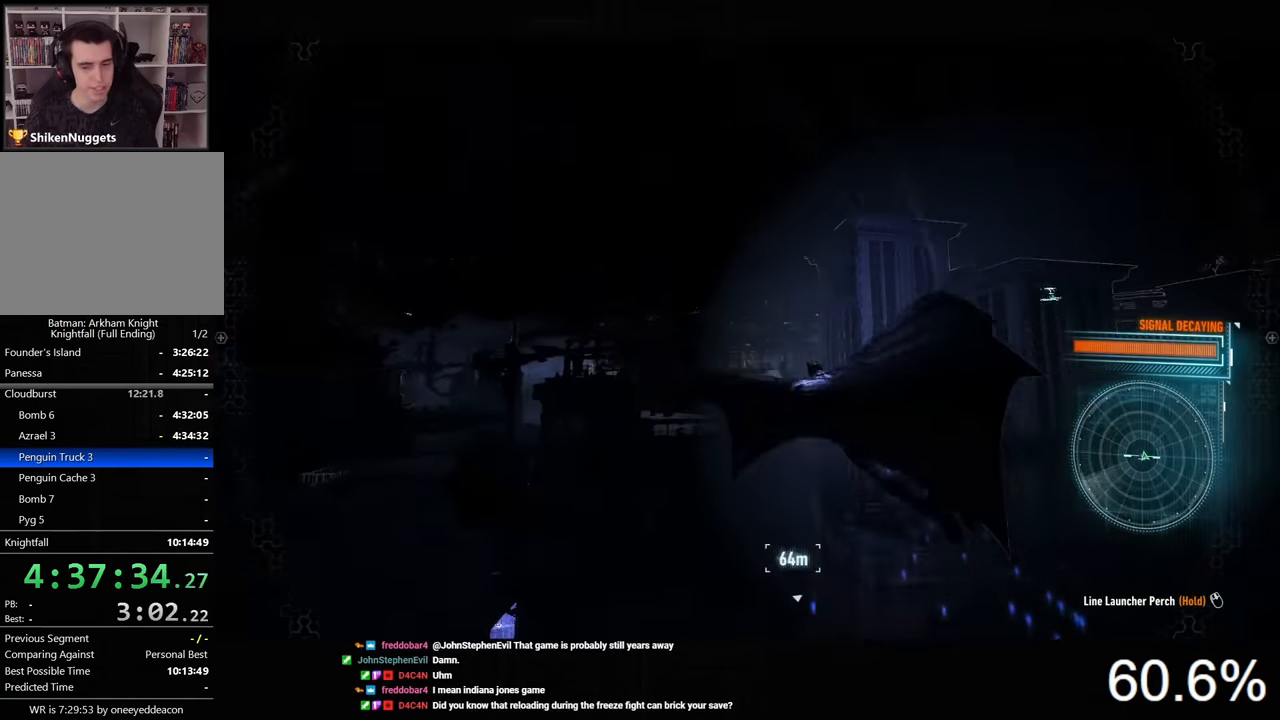
{"keys": ["space"], "mouse": [], "mouse_move": "still", "events": []}
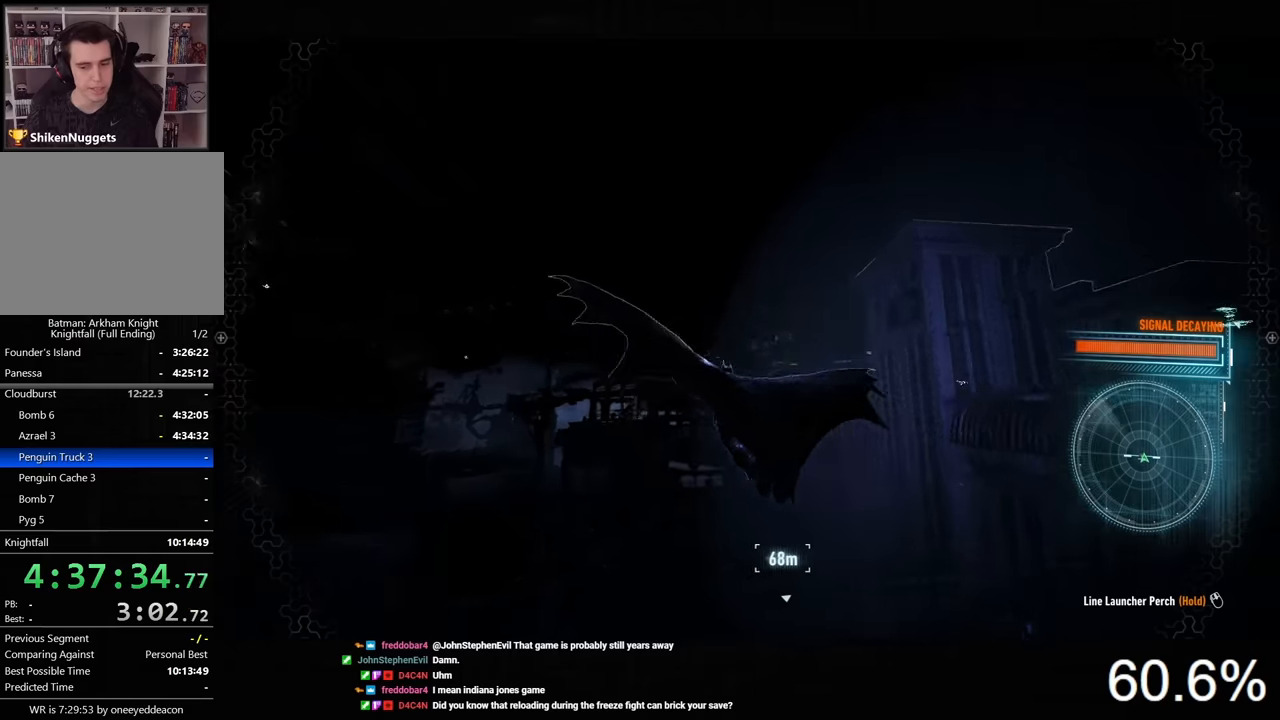
{"keys": ["space"], "mouse": [], "mouse_move": "still", "events": []}
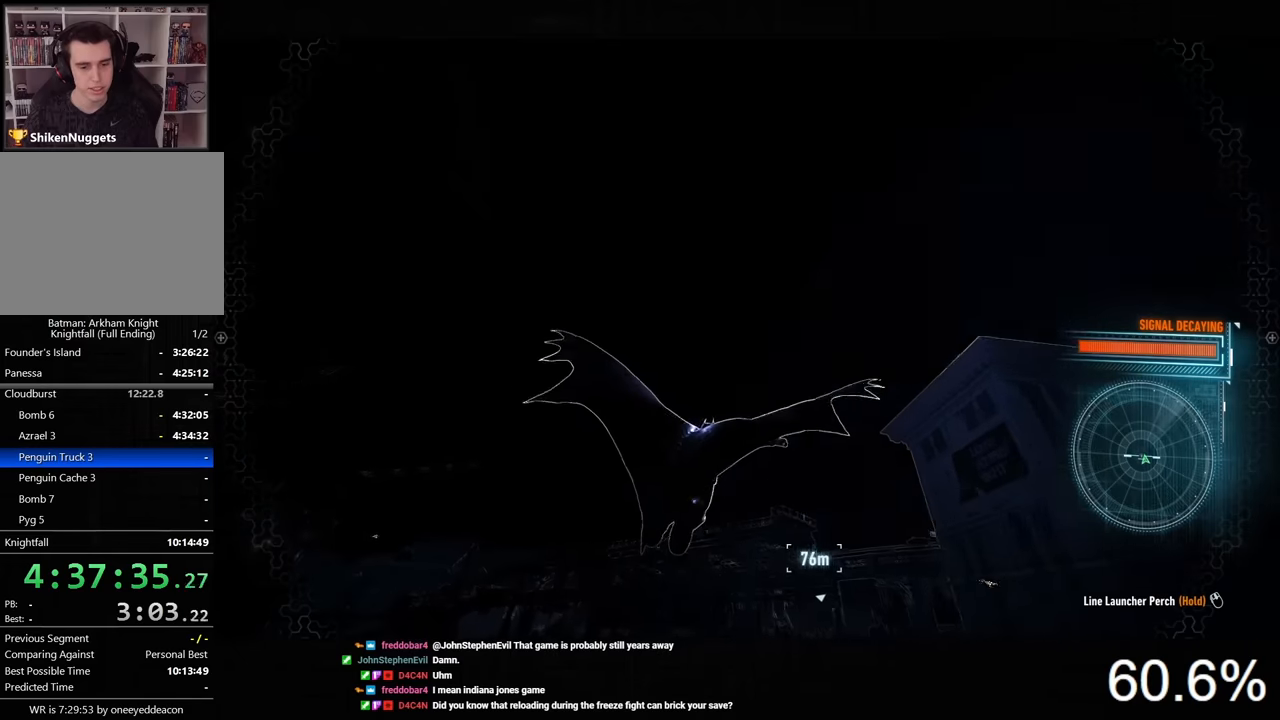
{"keys": ["space"], "mouse": ["right"], "mouse_move": "still", "events": [[67, "mouse_right", "down"]]}
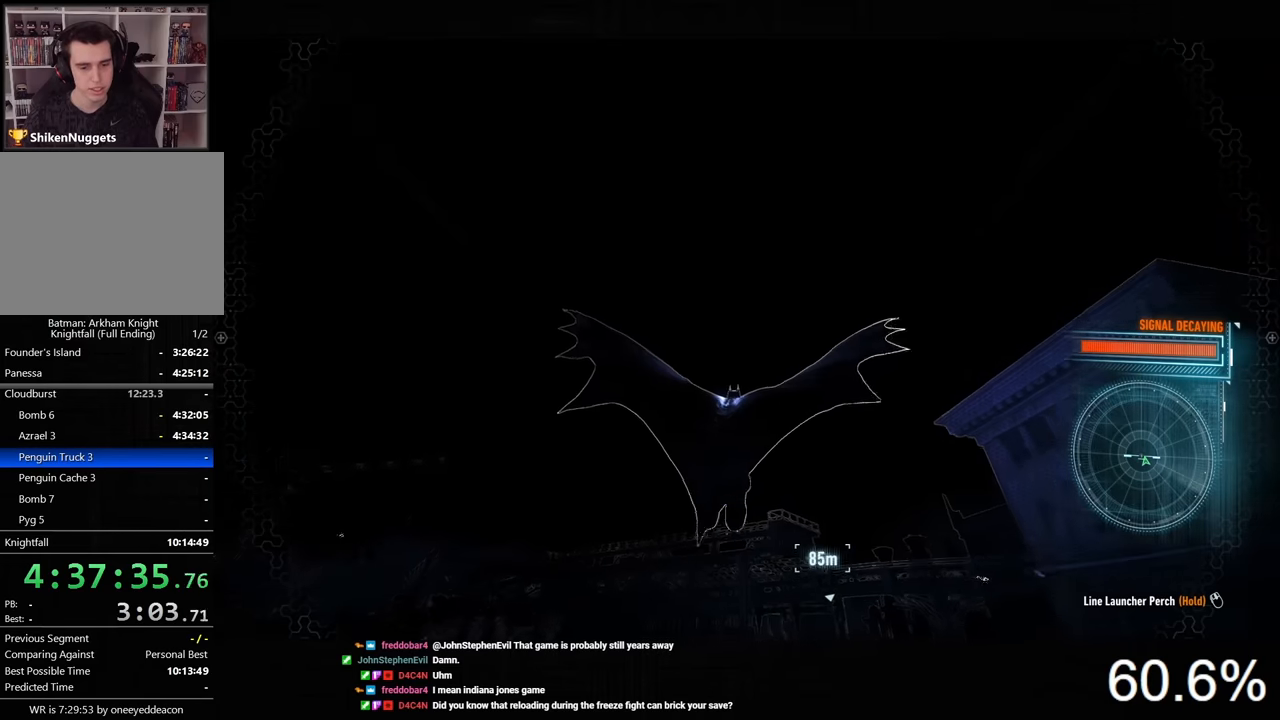
{"keys": ["space"], "mouse": ["right"], "mouse_move": "still", "events": []}
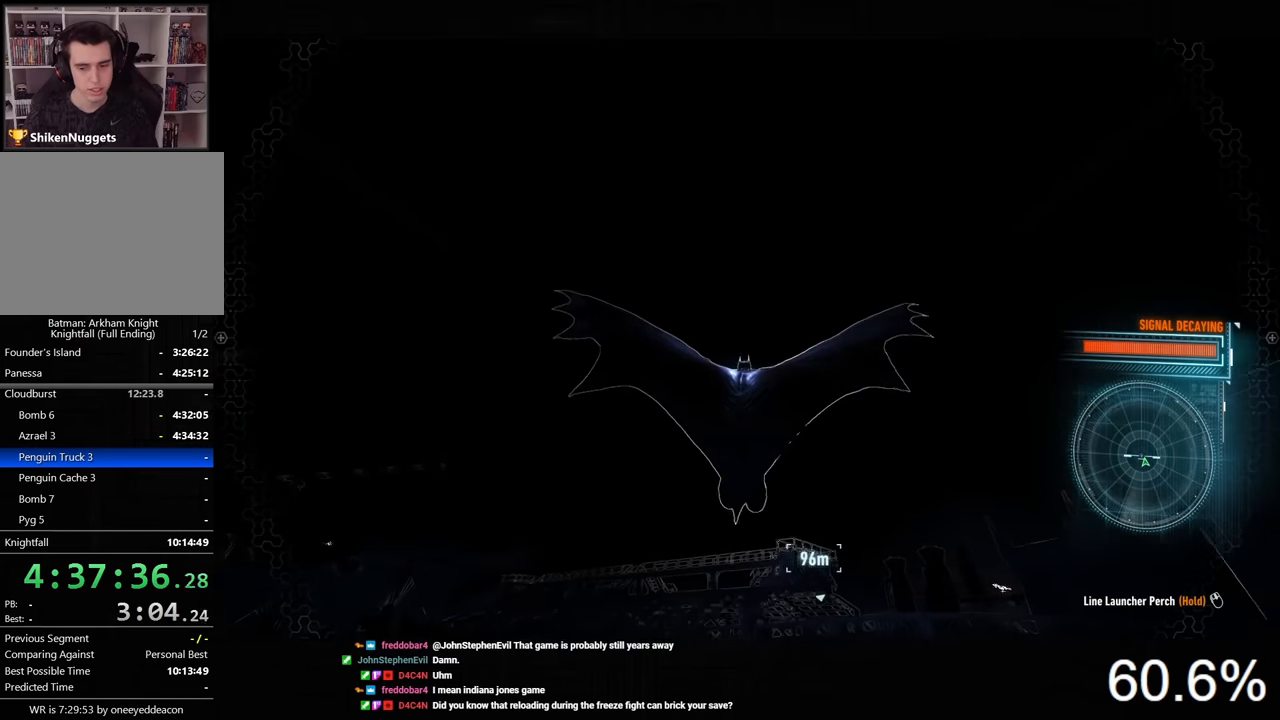
{"keys": ["space"], "mouse": [], "mouse_move": "down", "events": [[34, "mouse_right", "up"]]}
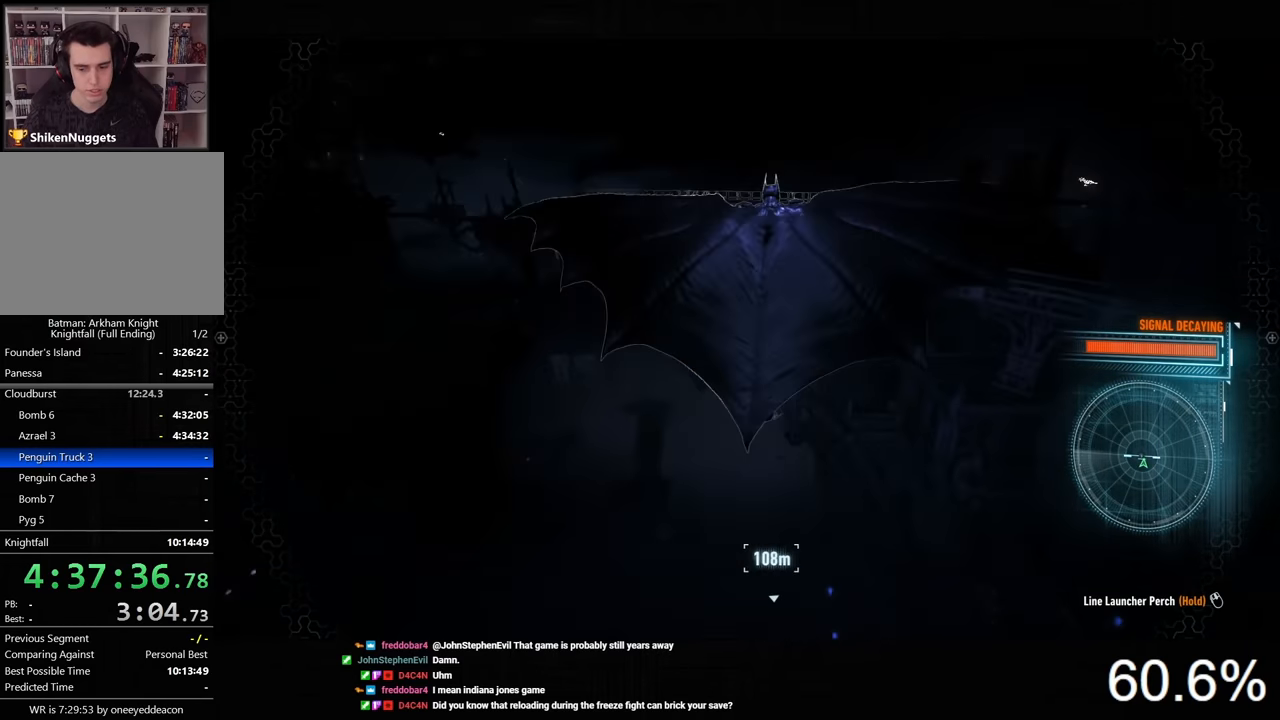
{"keys": ["space"], "mouse": [], "mouse_move": "down-left", "events": []}
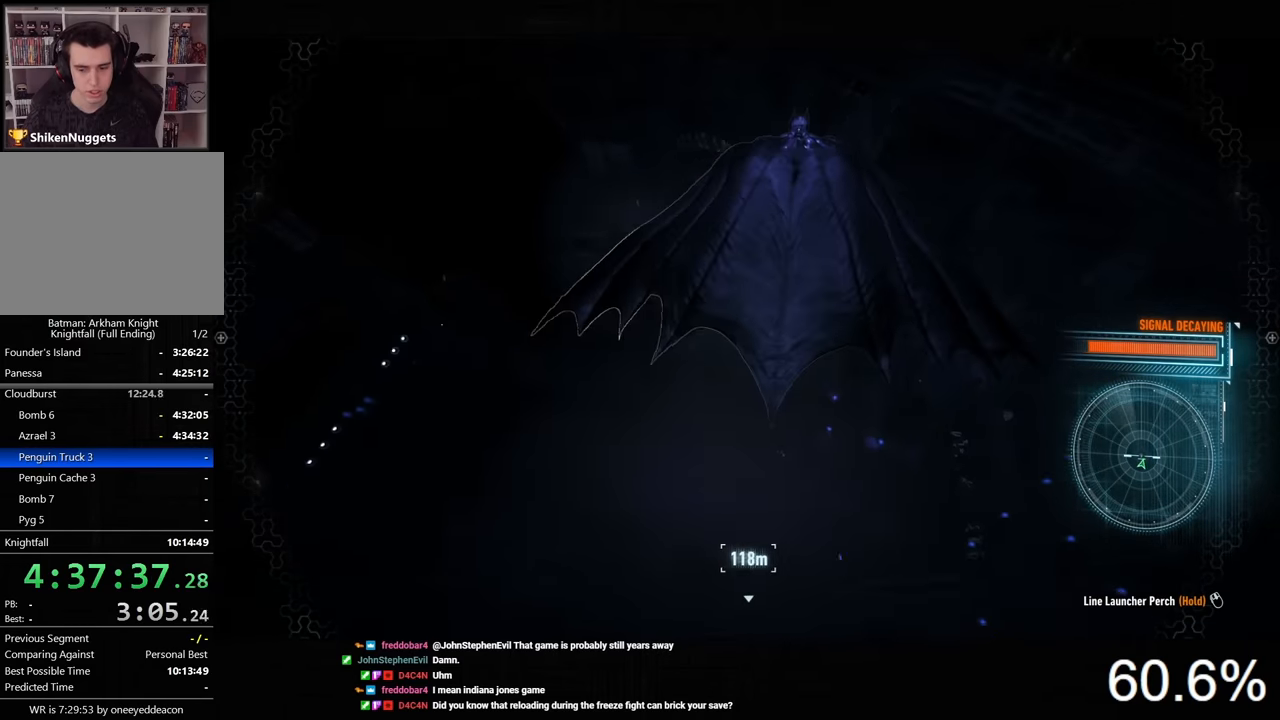
{"keys": ["space"], "mouse": [], "mouse_move": "still", "events": []}
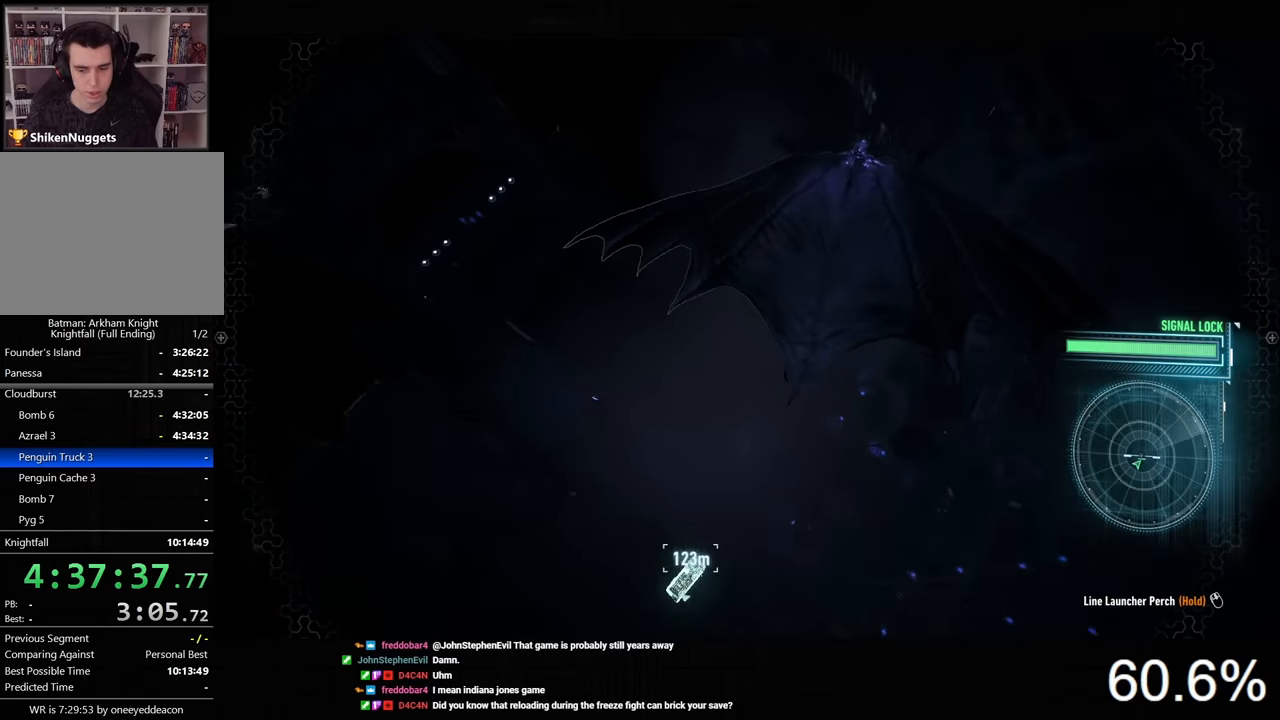
{"keys": ["space"], "mouse": [], "events": []}
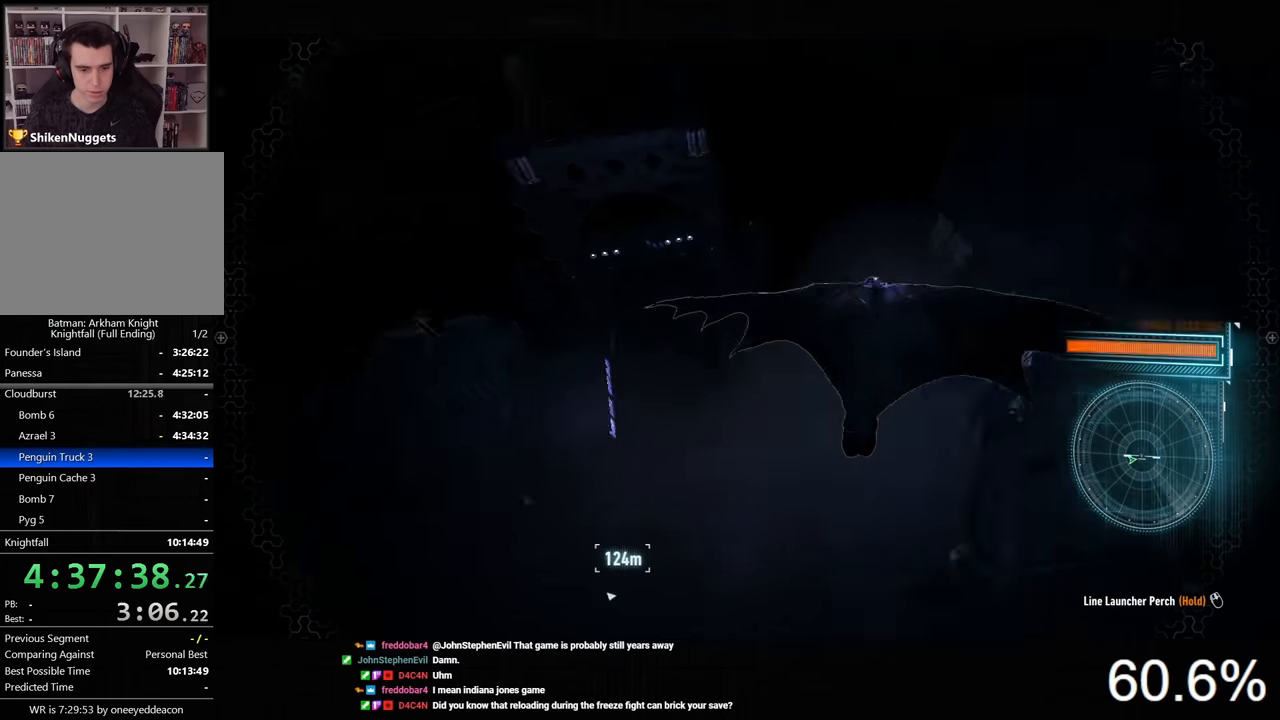
{"keys": ["ctrl", "space"], "mouse": [], "mouse_move": "still", "events": [[67, "ctrl", "down"]]}
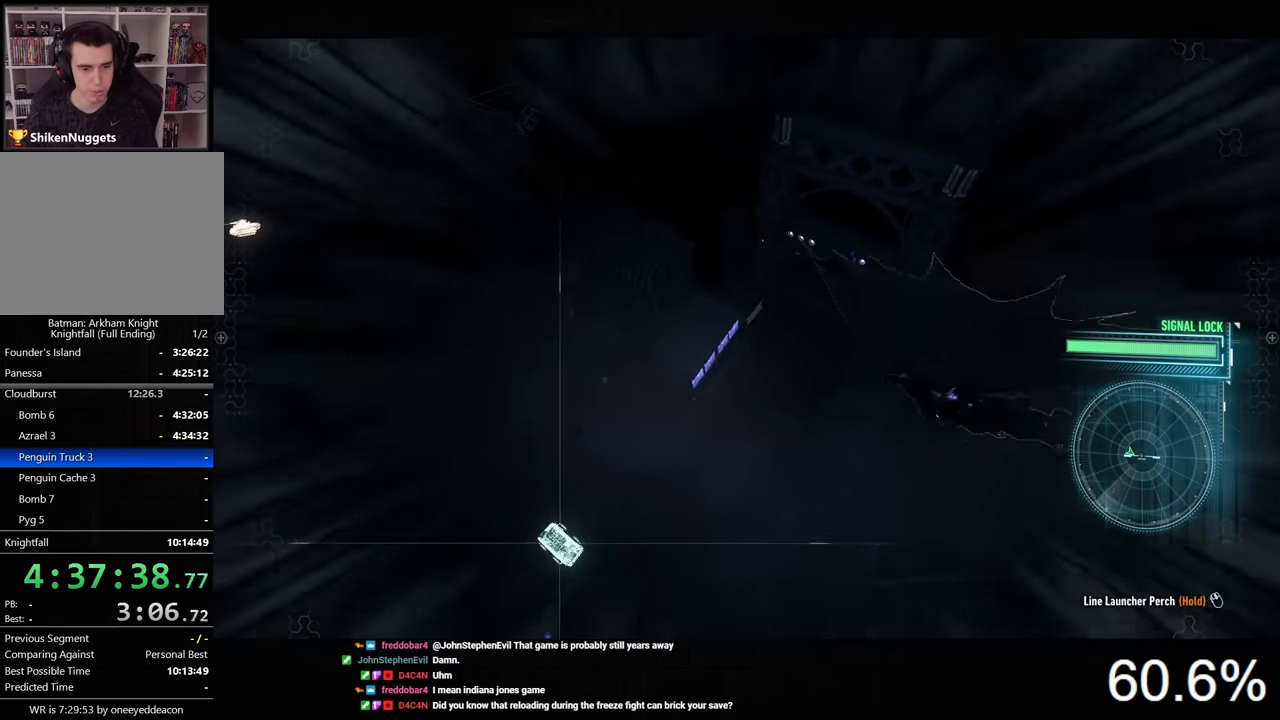
{"keys": ["ctrl", "space"], "mouse": [], "mouse_move": "still", "events": []}
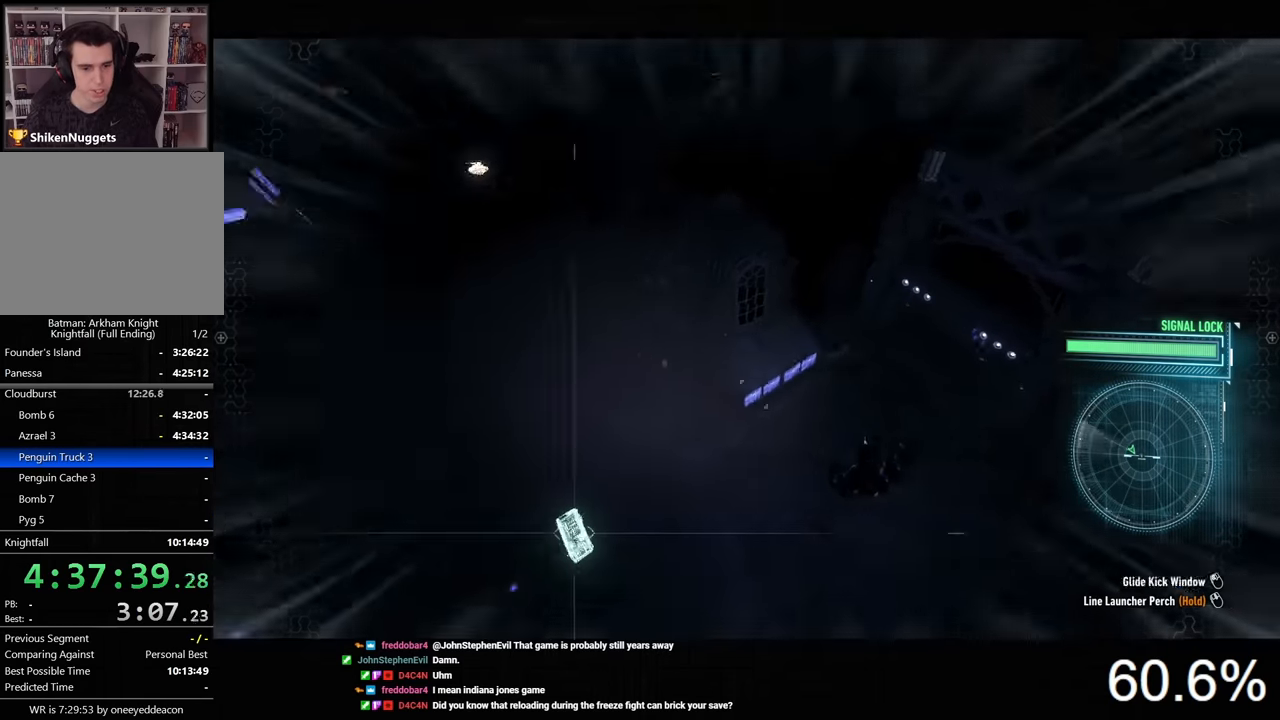
{"keys": ["space"], "mouse": [], "mouse_move": "up", "events": [[434, "ctrl", "up"]]}
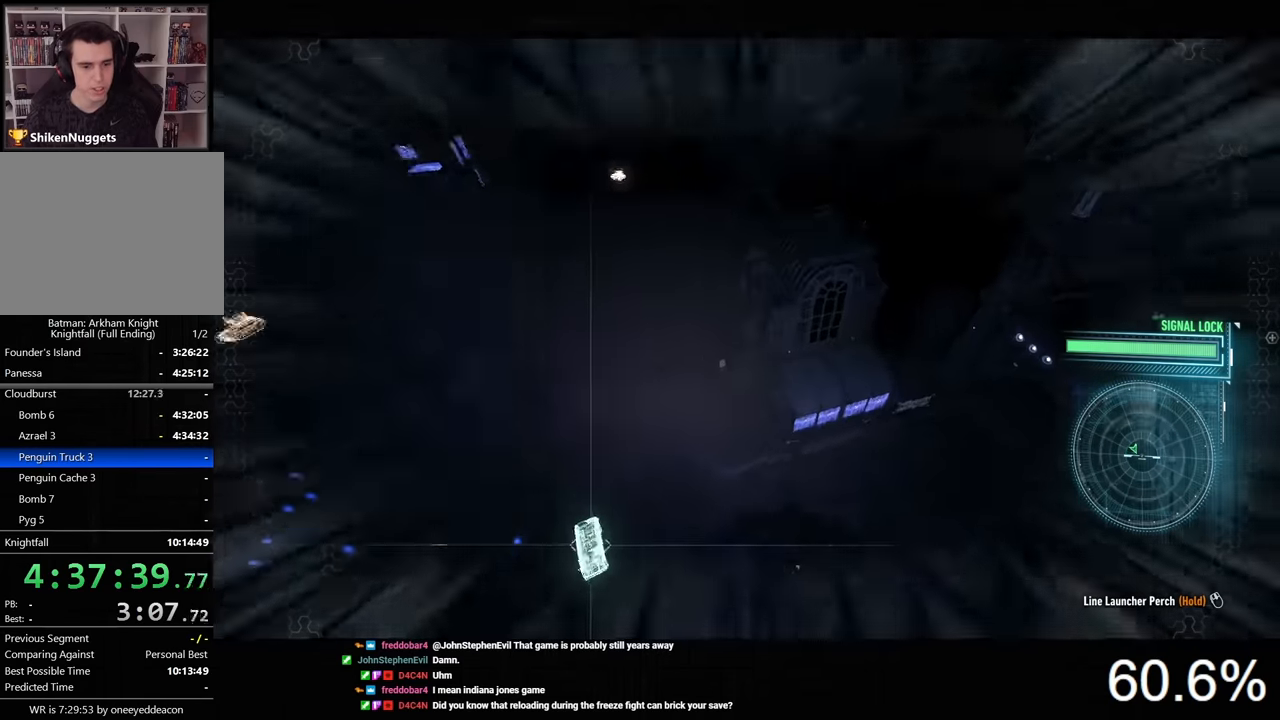
{"keys": ["space"], "mouse": [], "mouse_move": "still", "events": []}
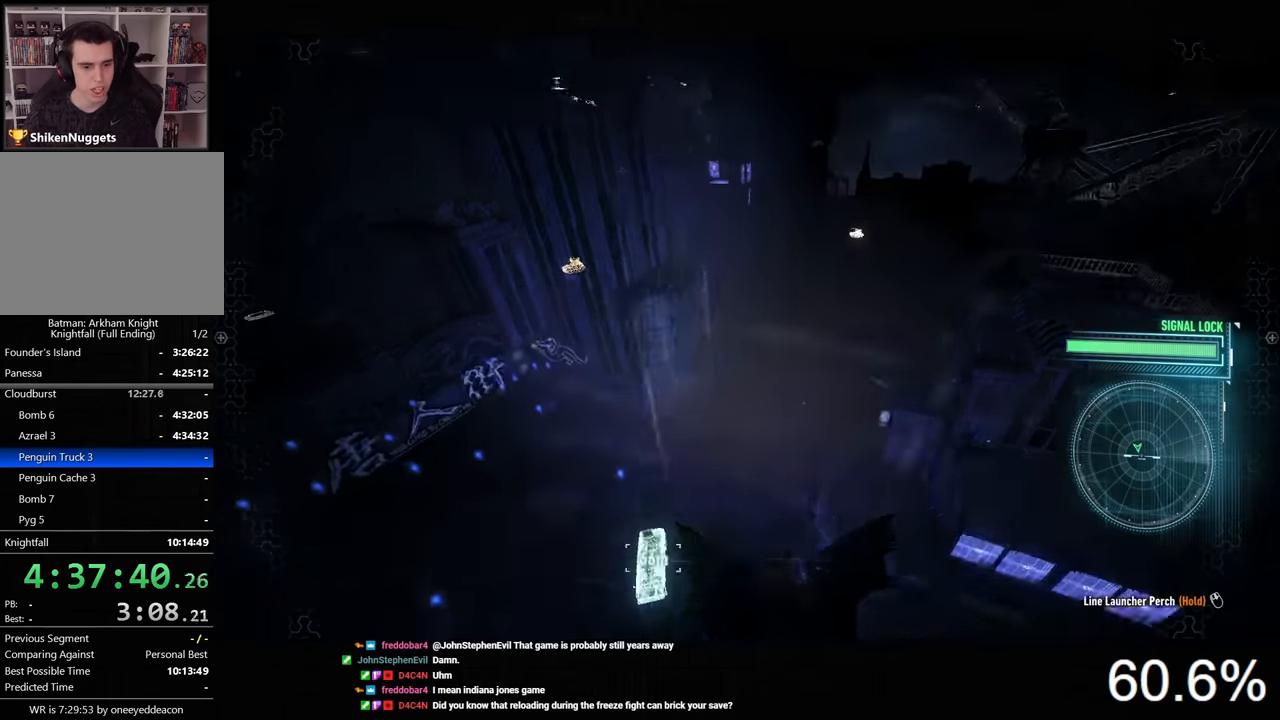
{"keys": ["space"], "mouse": [], "mouse_move": "left", "events": []}
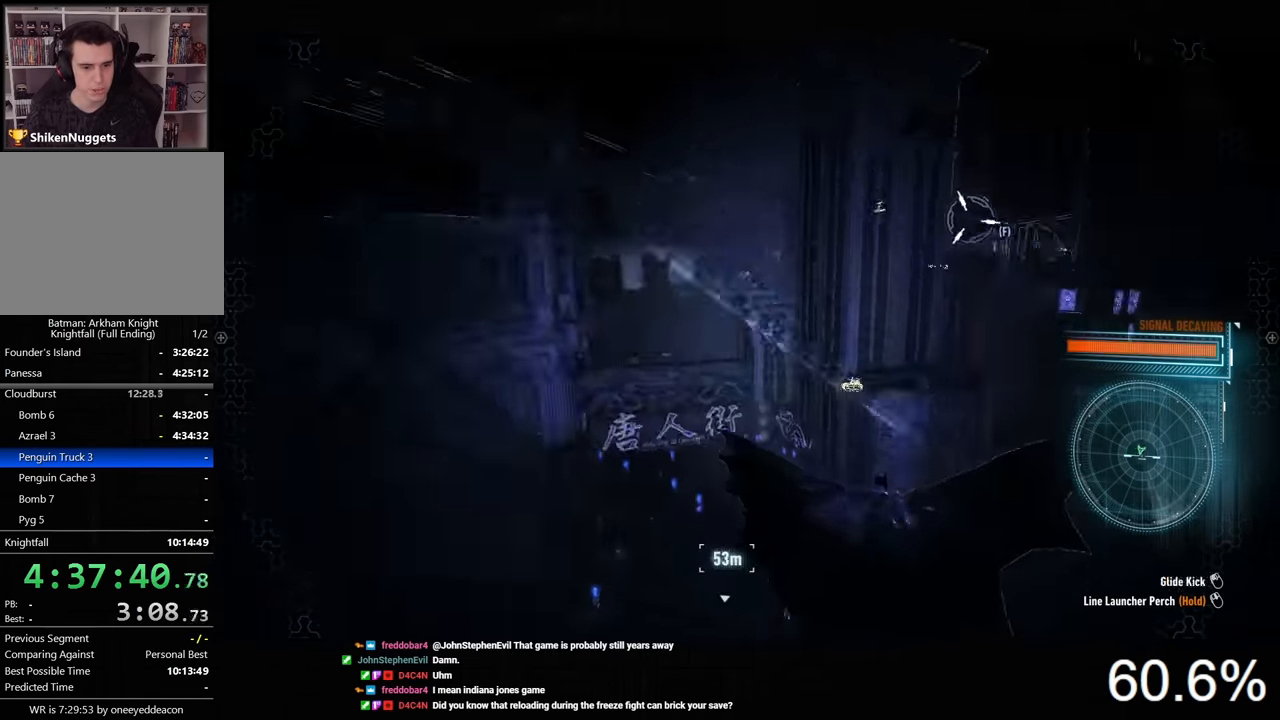
{"keys": ["space"], "mouse": [], "mouse_move": "still", "events": []}
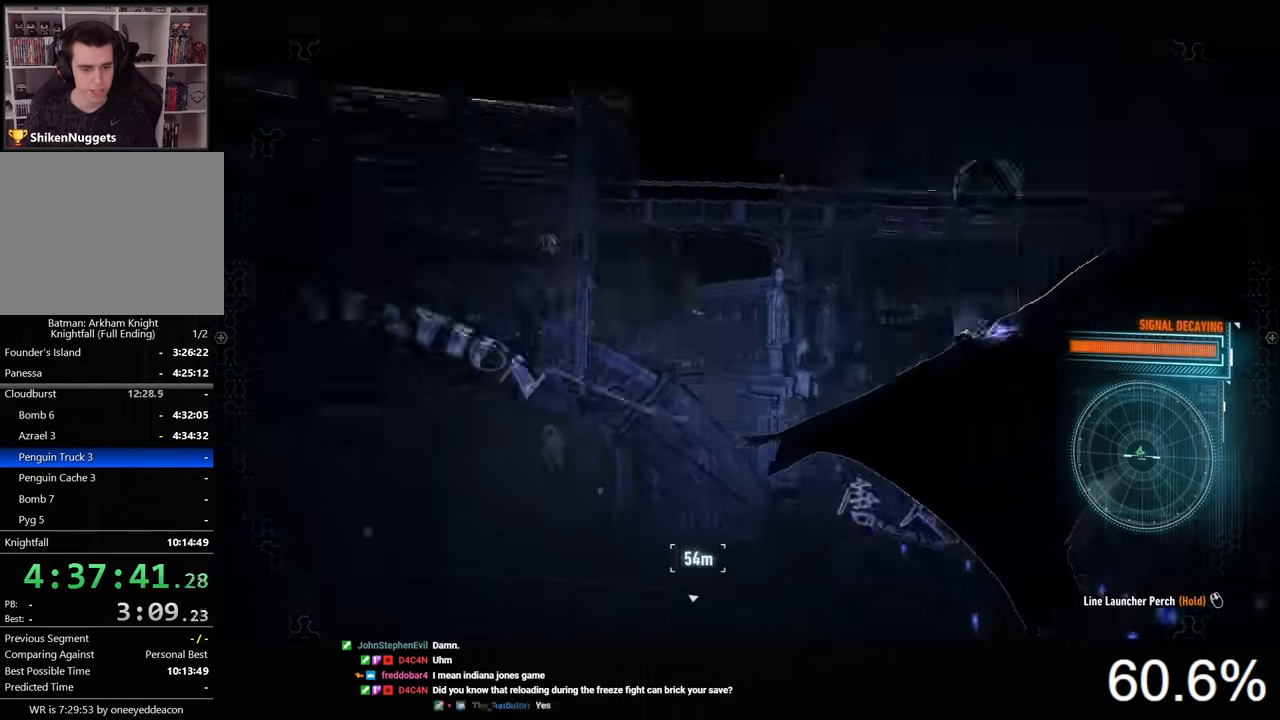
{"keys": ["space"], "mouse": [], "mouse_move": "still", "events": []}
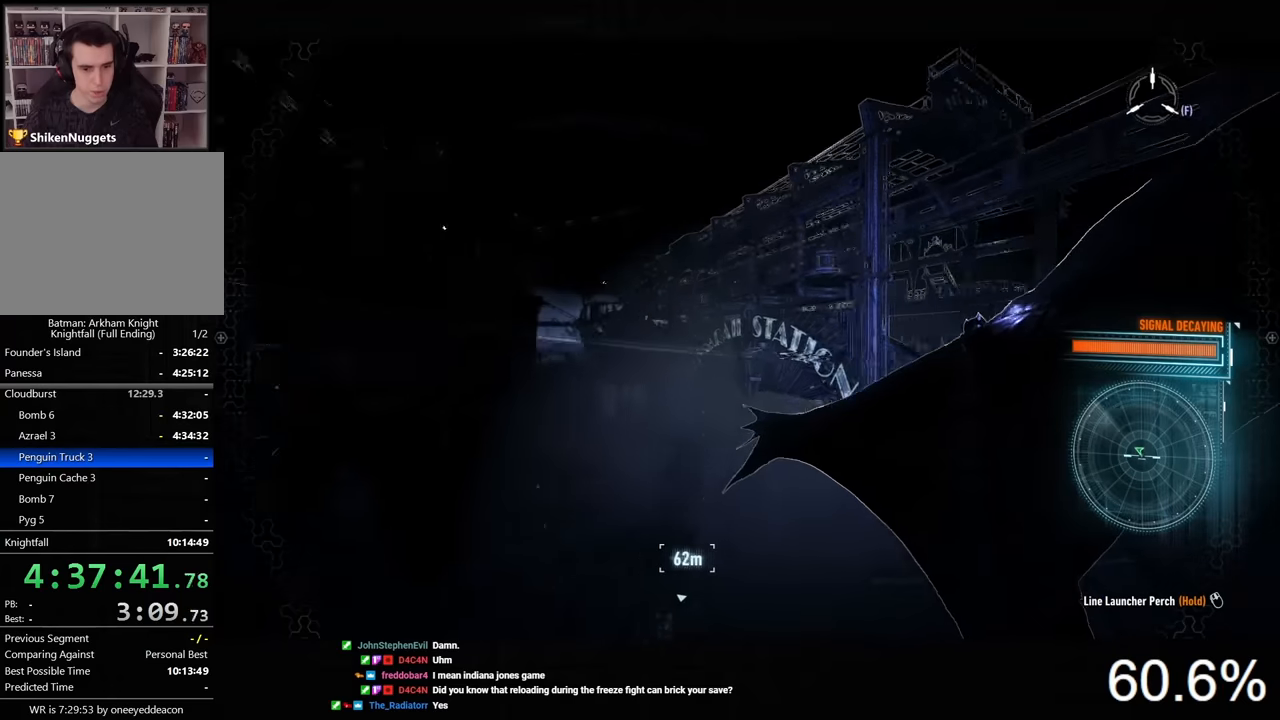
{"keys": ["space"], "mouse": [], "mouse_move": "still", "events": []}
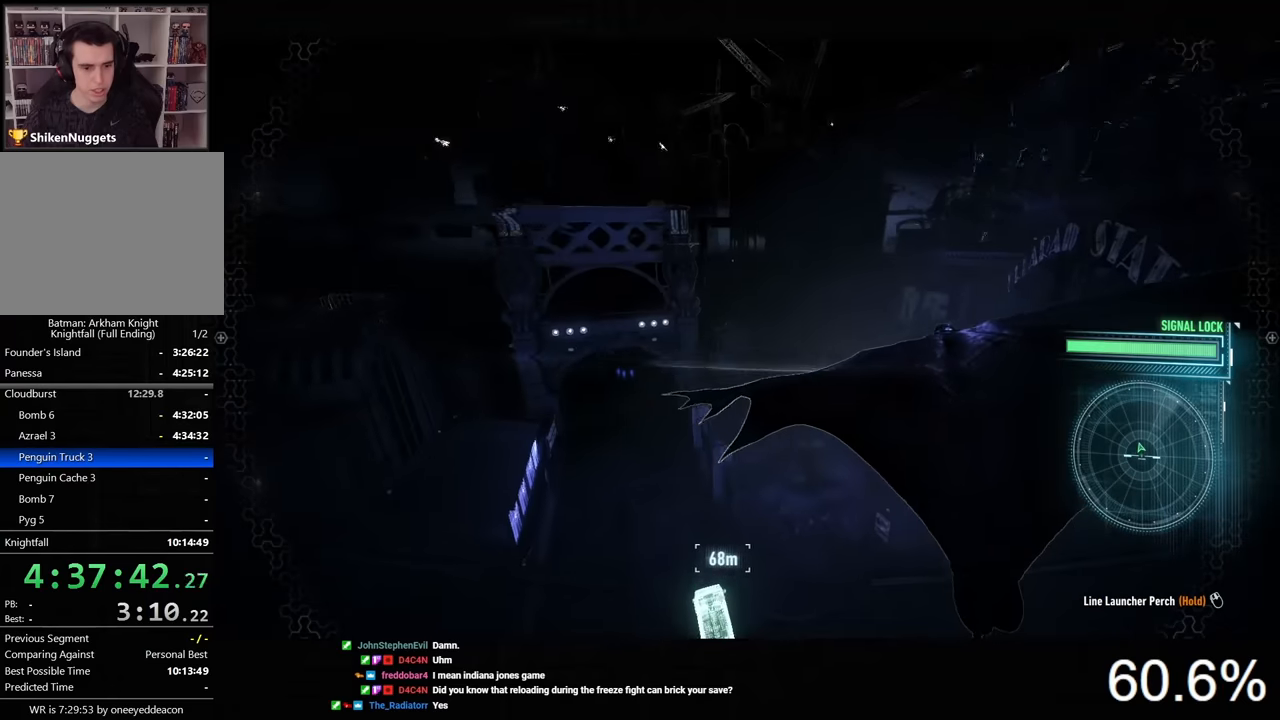
{"keys": ["space"], "mouse": [], "mouse_move": "still", "events": []}
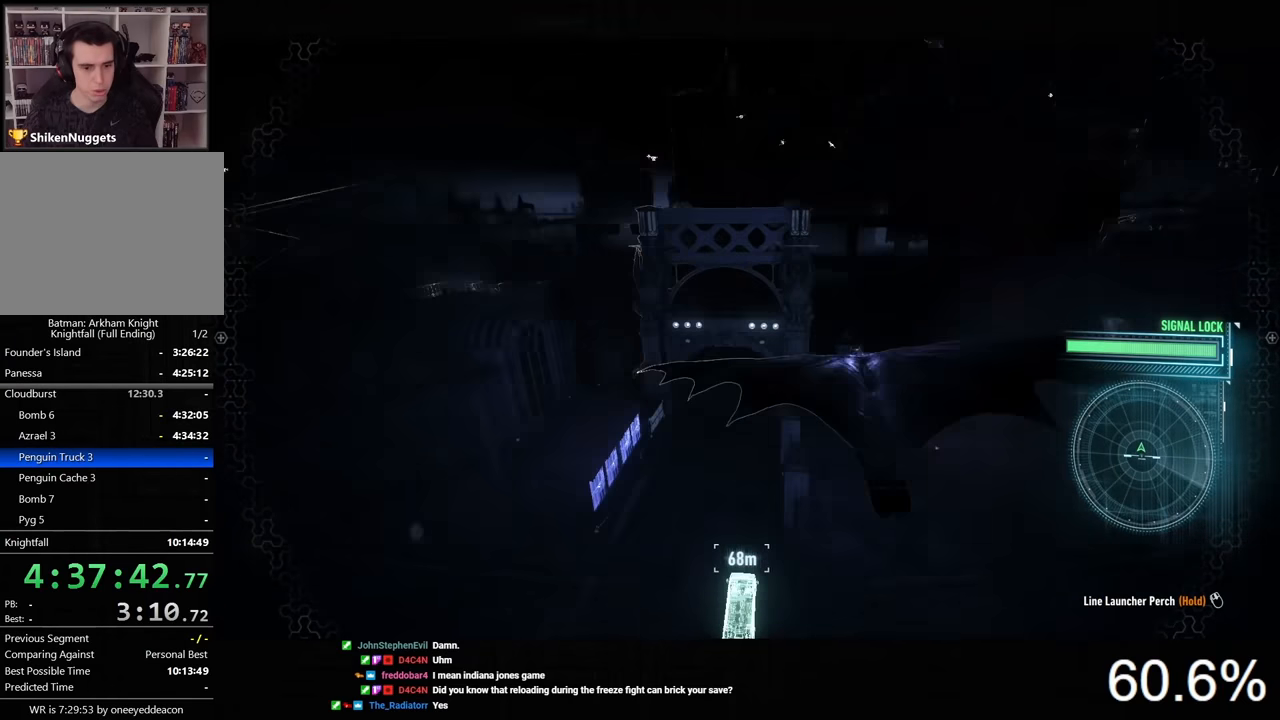
{"keys": ["space"], "mouse": [], "mouse_move": "still", "events": [[334, "ctrl", "down"], [467, "ctrl", "up"]]}
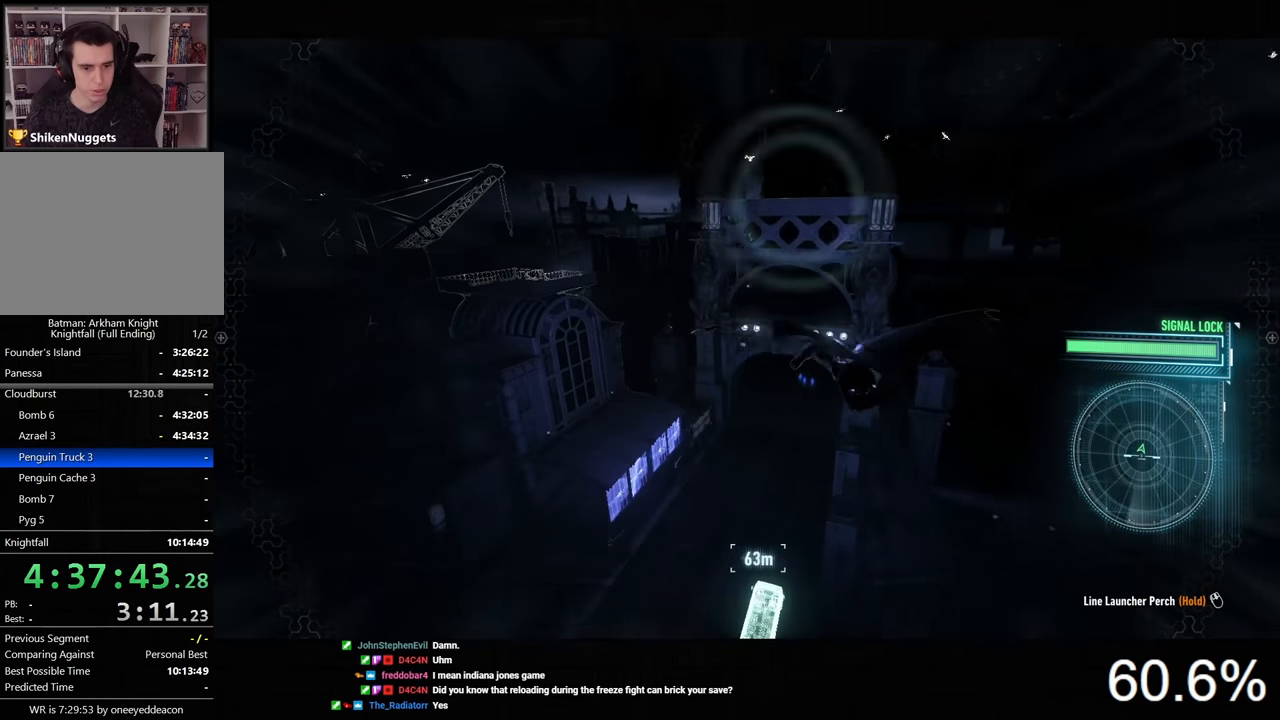
{"keys": ["space"], "mouse": [], "mouse_move": "still", "events": []}